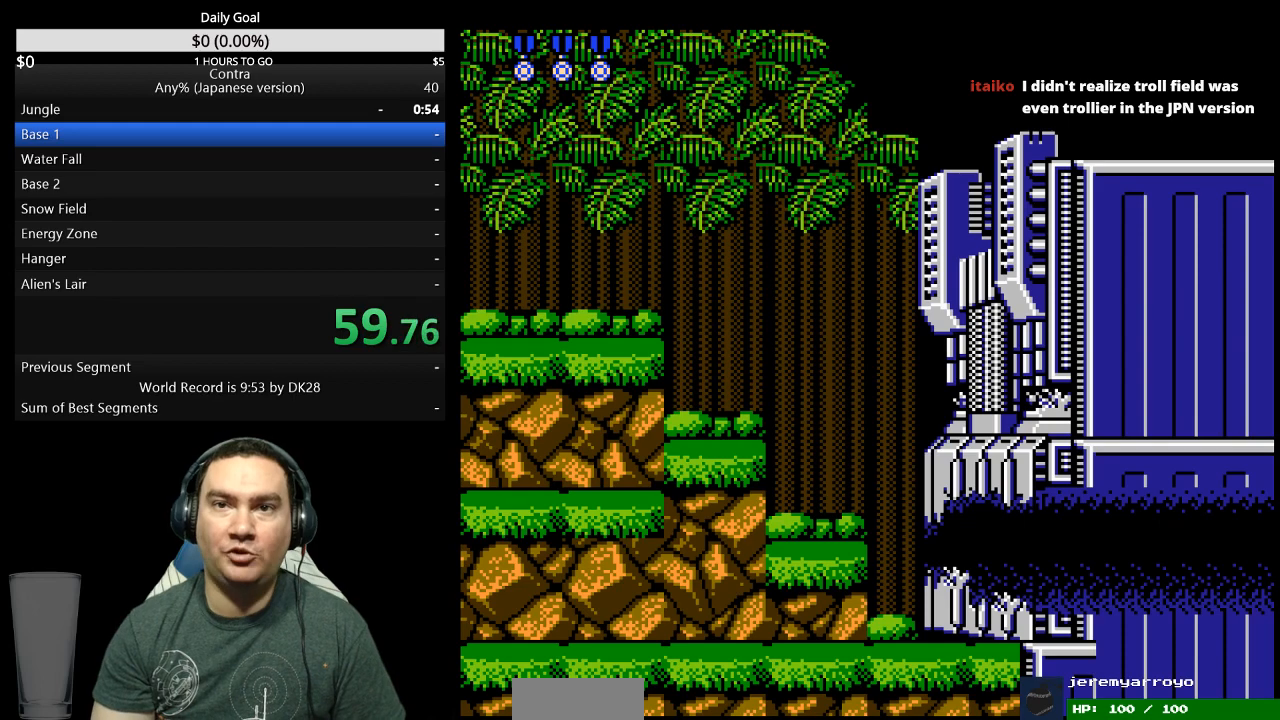
Gameplay with a controller (Nintendo layout); each line is a JSON object with the inputs held at the frame after it. "events" lists button and stick changes between this image and that frame as [ms after this image, input, new state], when the widget could be followed in between. Not read: L3 R3 START.
{"buttons": ["DPAD_RIGHT"], "events": [[233, "DPAD_RIGHT", "down"]]}
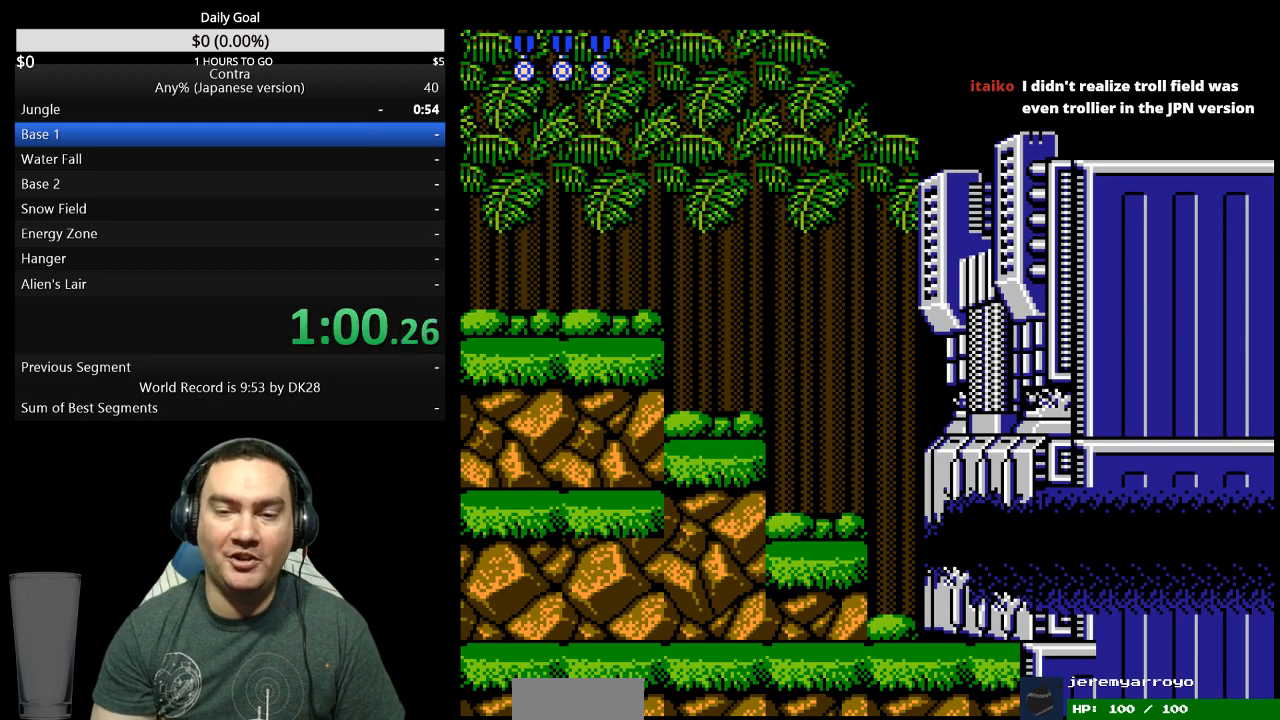
{"buttons": ["DPAD_RIGHT"], "events": []}
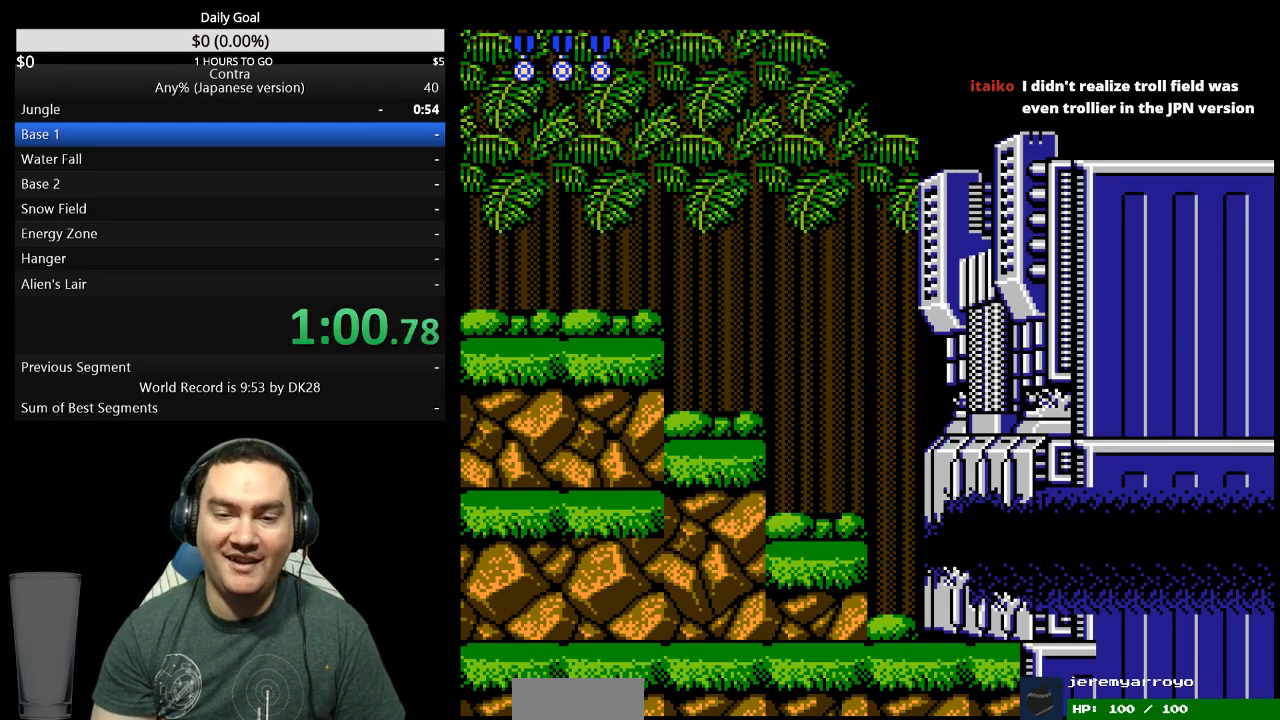
{"buttons": ["DPAD_RIGHT"], "events": []}
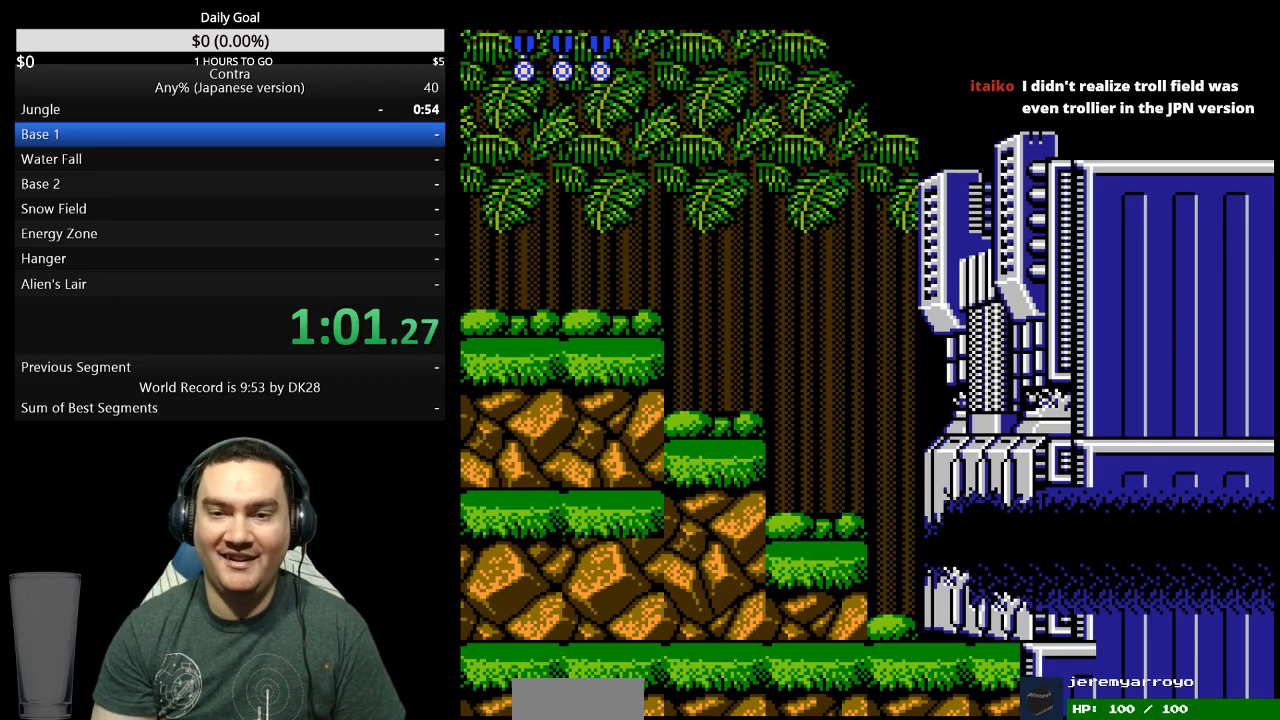
{"buttons": ["DPAD_RIGHT"], "events": []}
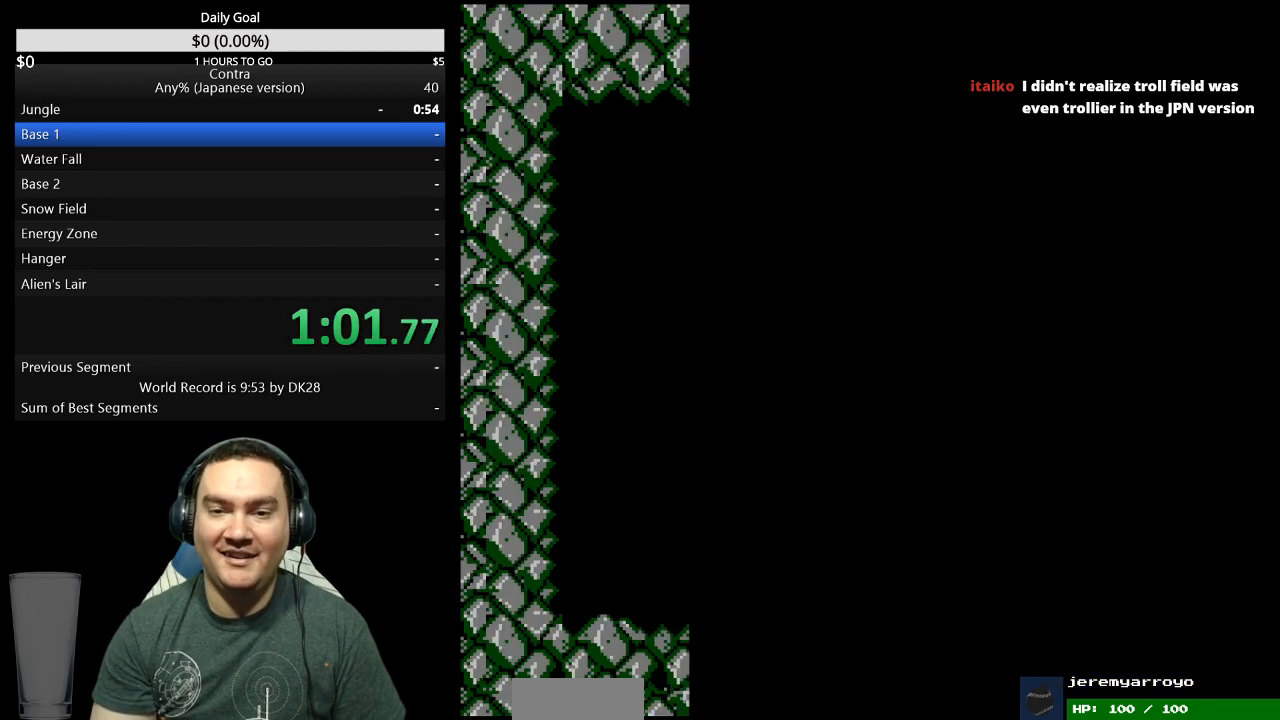
{"buttons": ["DPAD_RIGHT"], "events": [[300, "B", "down"], [367, "B", "up"]]}
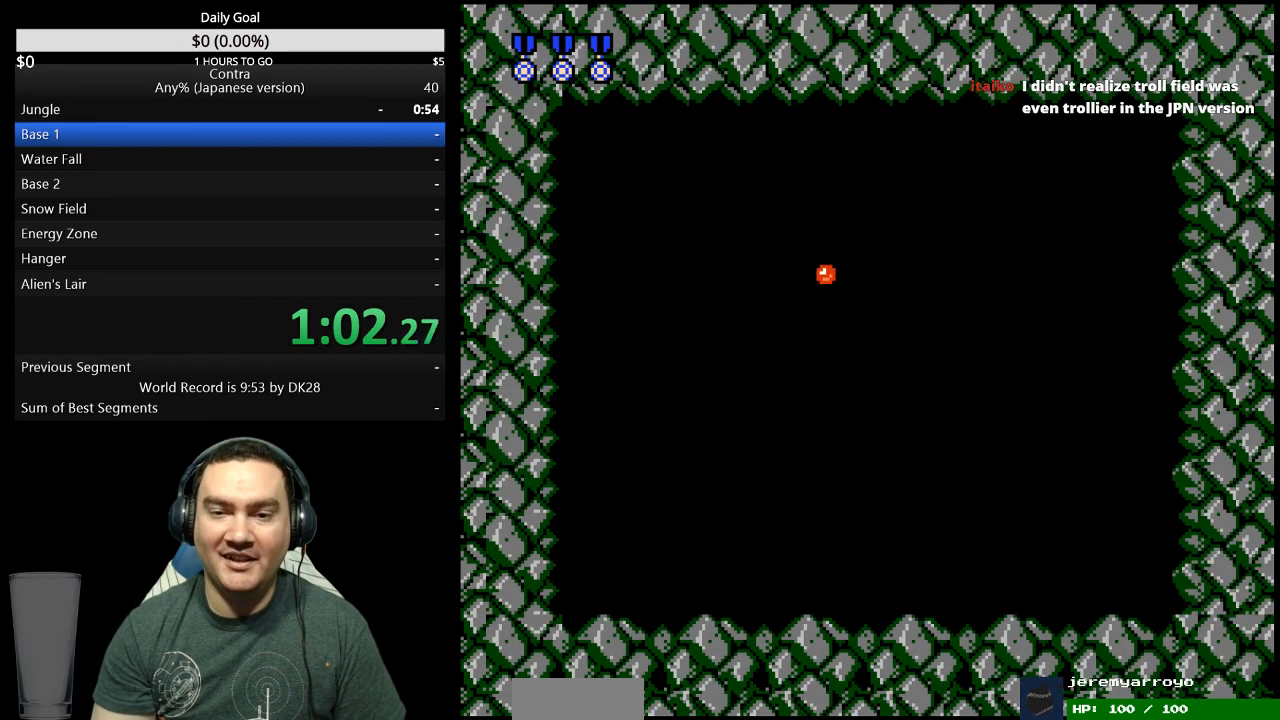
{"buttons": ["B", "DPAD_RIGHT"], "events": [[67, "B", "down"], [133, "B", "up"], [300, "B", "down"], [367, "B", "up"], [433, "B", "down"]]}
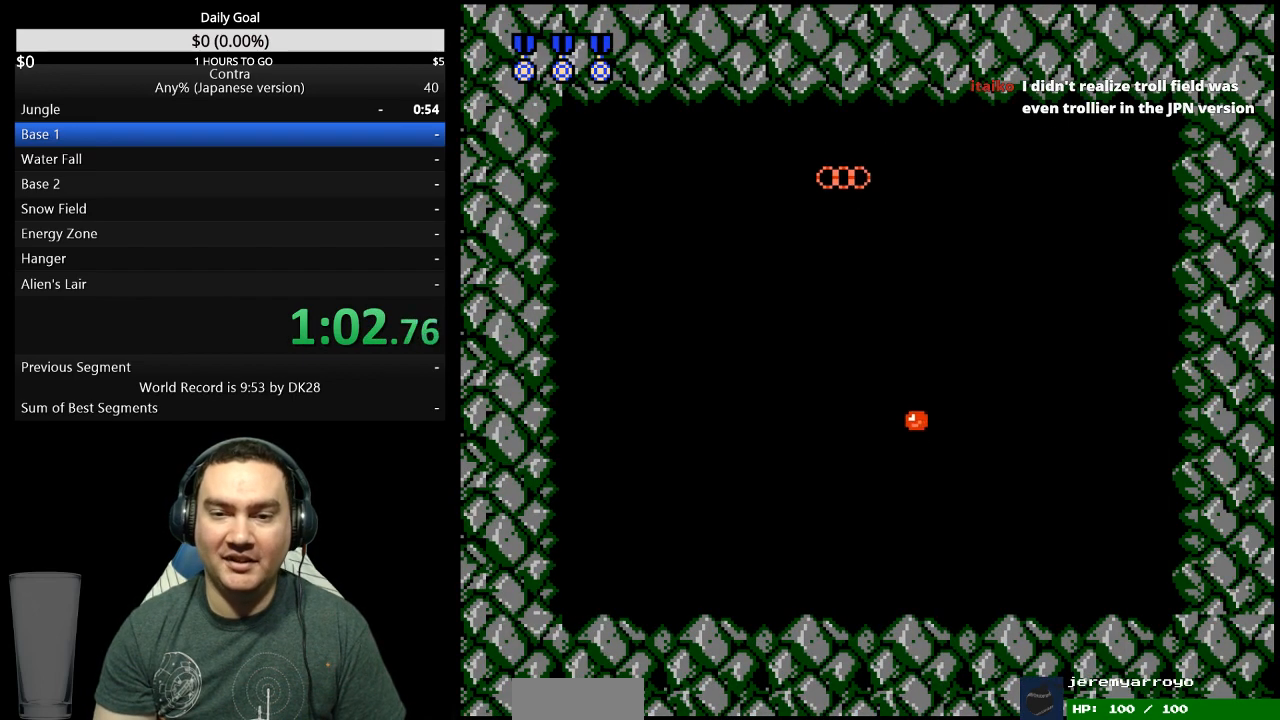
{"buttons": [], "events": [[100, "B", "up"], [400, "B", "down"], [467, "B", "up"], [500, "DPAD_RIGHT", "up"]]}
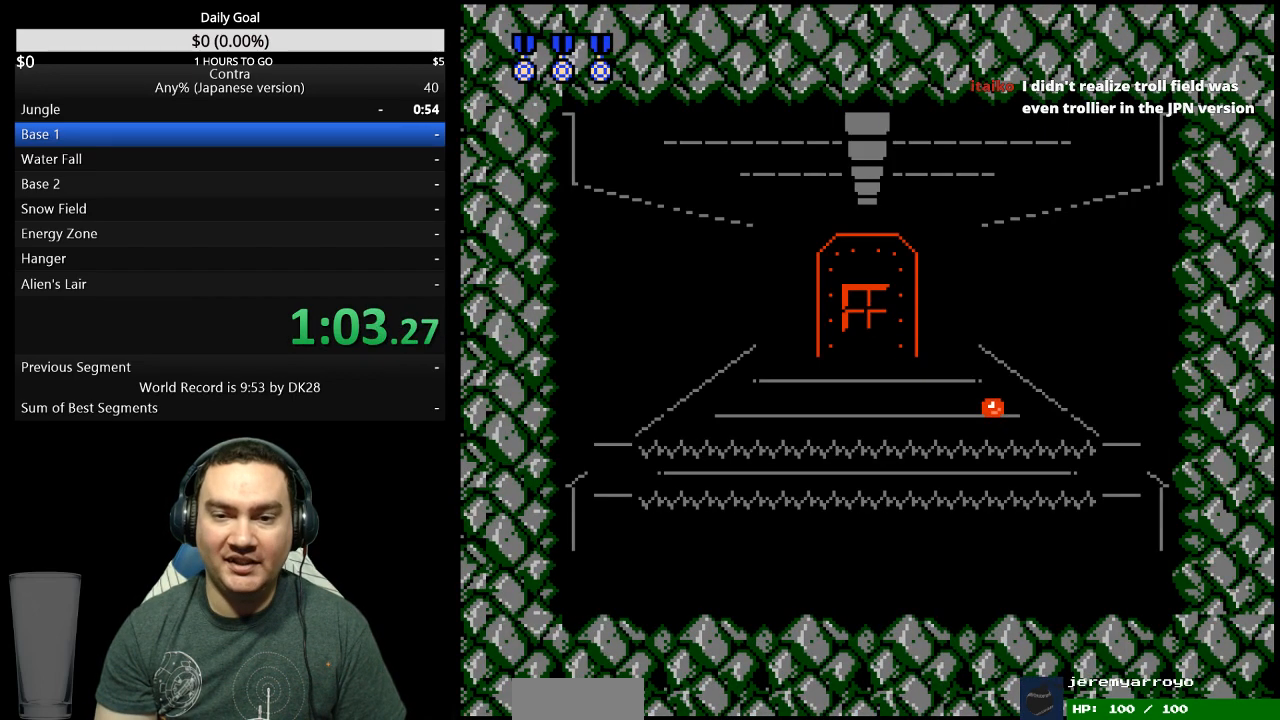
{"buttons": ["B", "DPAD_RIGHT"], "events": [[33, "B", "down"], [67, "DPAD_LEFT", "down"], [200, "B", "up"], [367, "B", "down"], [367, "DPAD_LEFT", "up"], [433, "B", "up"], [500, "B", "down"], [500, "DPAD_RIGHT", "down"]]}
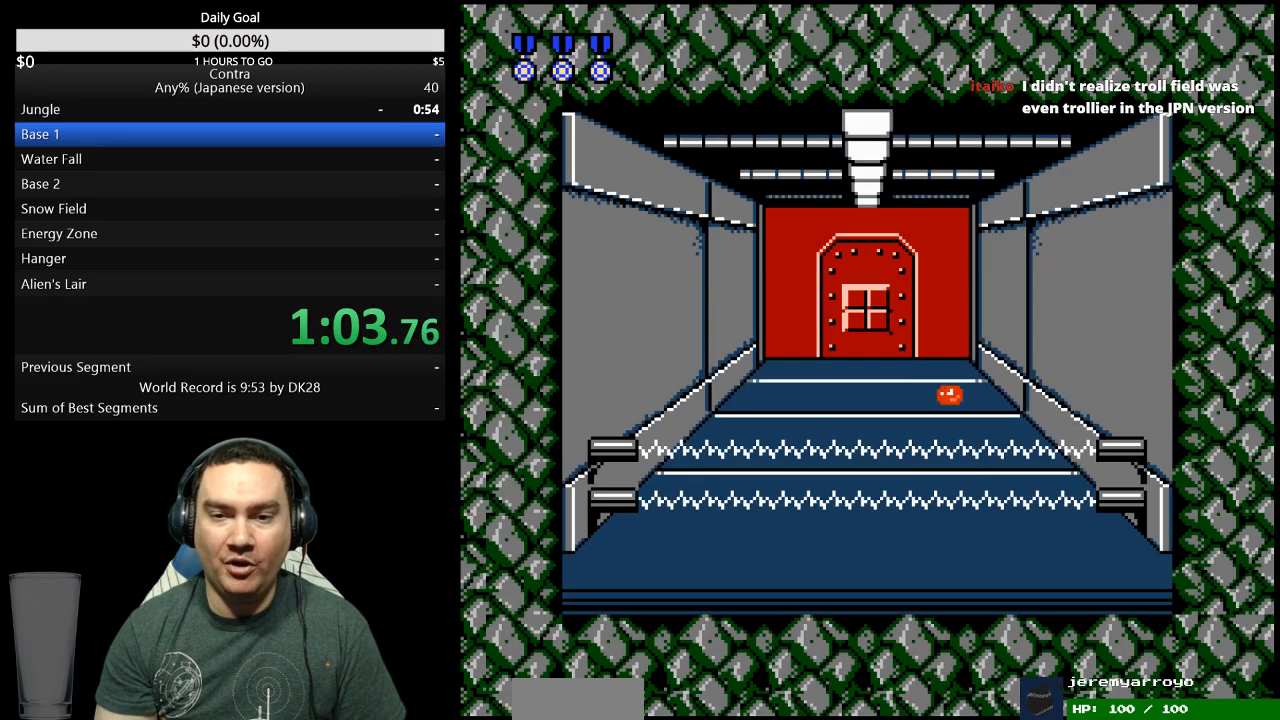
{"buttons": ["B"], "events": [[67, "B", "up"], [133, "B", "down"], [133, "DPAD_RIGHT", "up"], [200, "B", "up"], [400, "DPAD_RIGHT", "down"], [500, "B", "down"], [500, "DPAD_RIGHT", "up"]]}
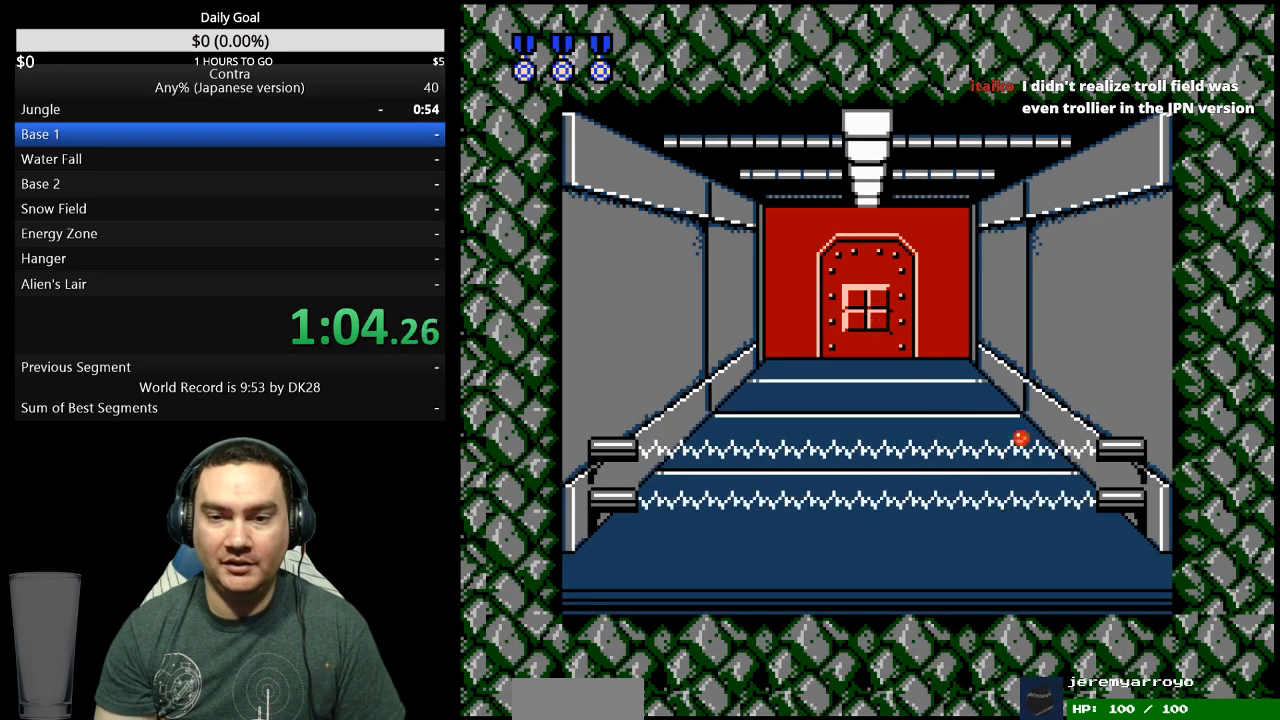
{"buttons": ["DPAD_LEFT"], "events": [[67, "B", "up"], [100, "DPAD_LEFT", "down"], [133, "B", "down"], [200, "B", "up"], [233, "DPAD_LEFT", "up"], [367, "B", "down"], [367, "DPAD_LEFT", "down"], [467, "B", "up"]]}
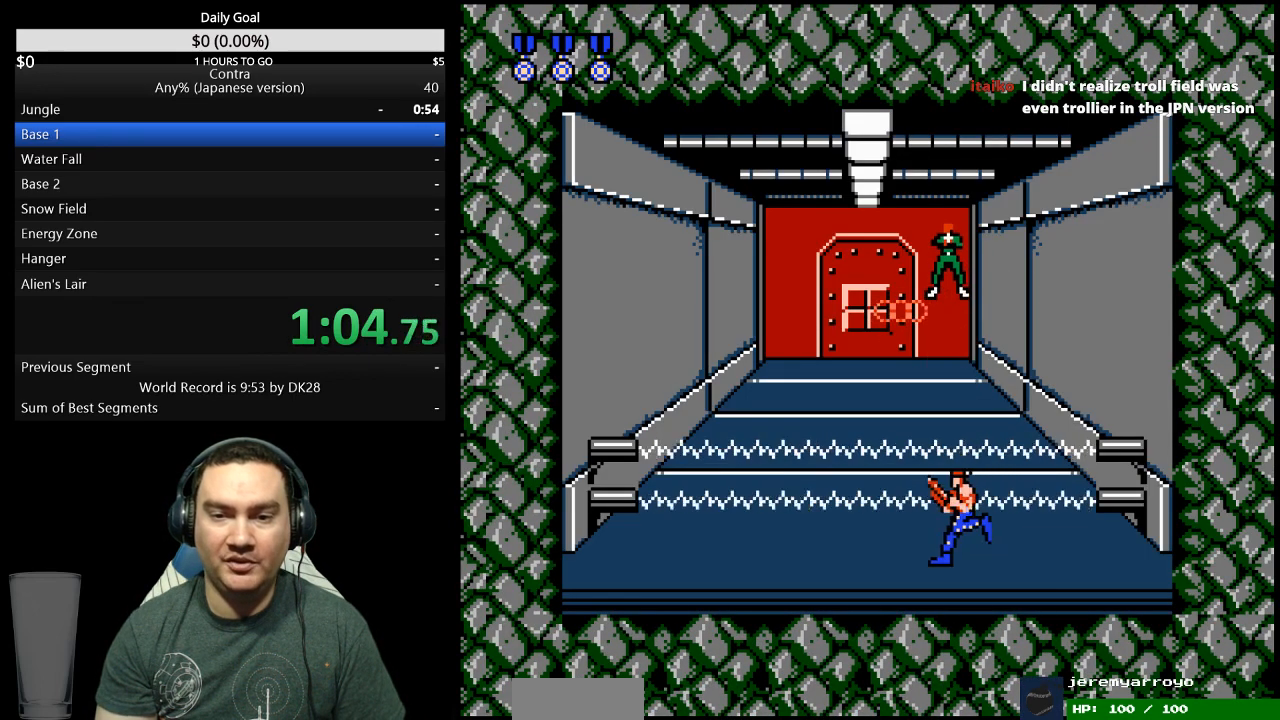
{"buttons": [], "events": [[33, "B", "down"], [100, "B", "up"], [167, "B", "down"], [233, "B", "up"], [300, "B", "down"], [367, "B", "up"], [433, "B", "down"], [500, "B", "up"], [500, "DPAD_LEFT", "up"]]}
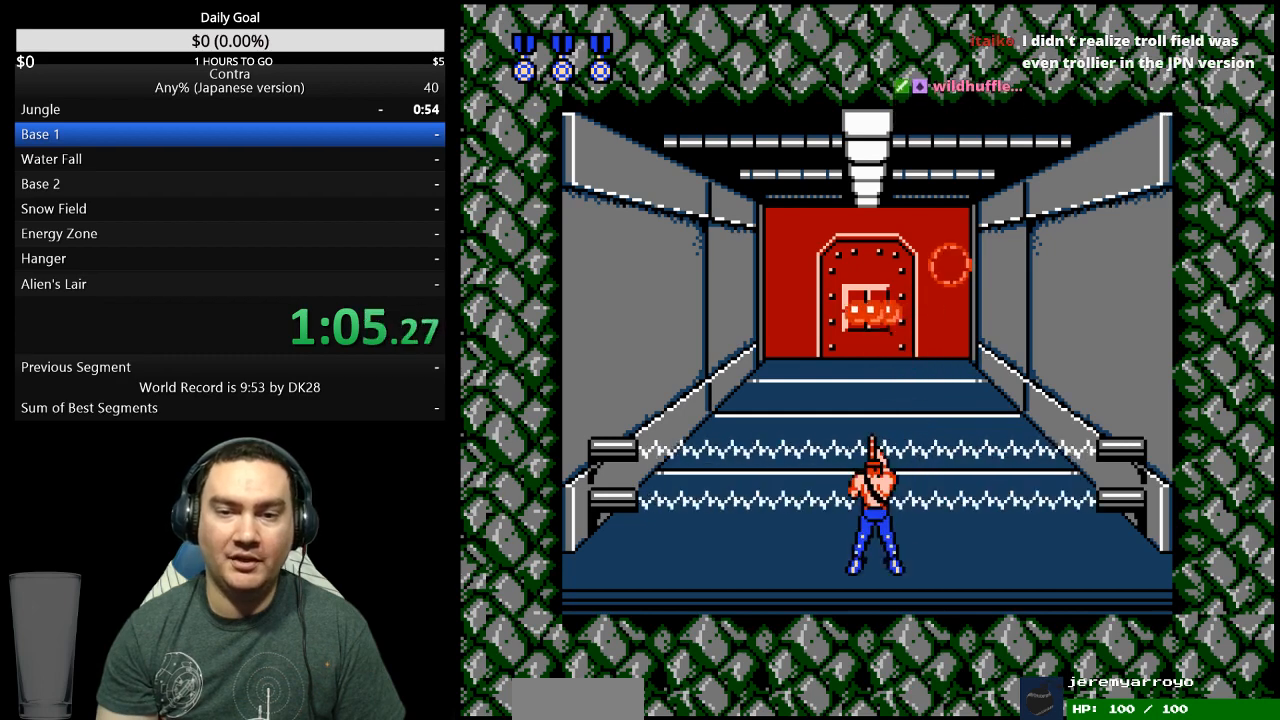
{"buttons": ["B"], "events": [[67, "B", "down"], [133, "B", "up"], [200, "B", "down"], [267, "B", "up"], [333, "B", "down"], [400, "B", "up"], [467, "B", "down"]]}
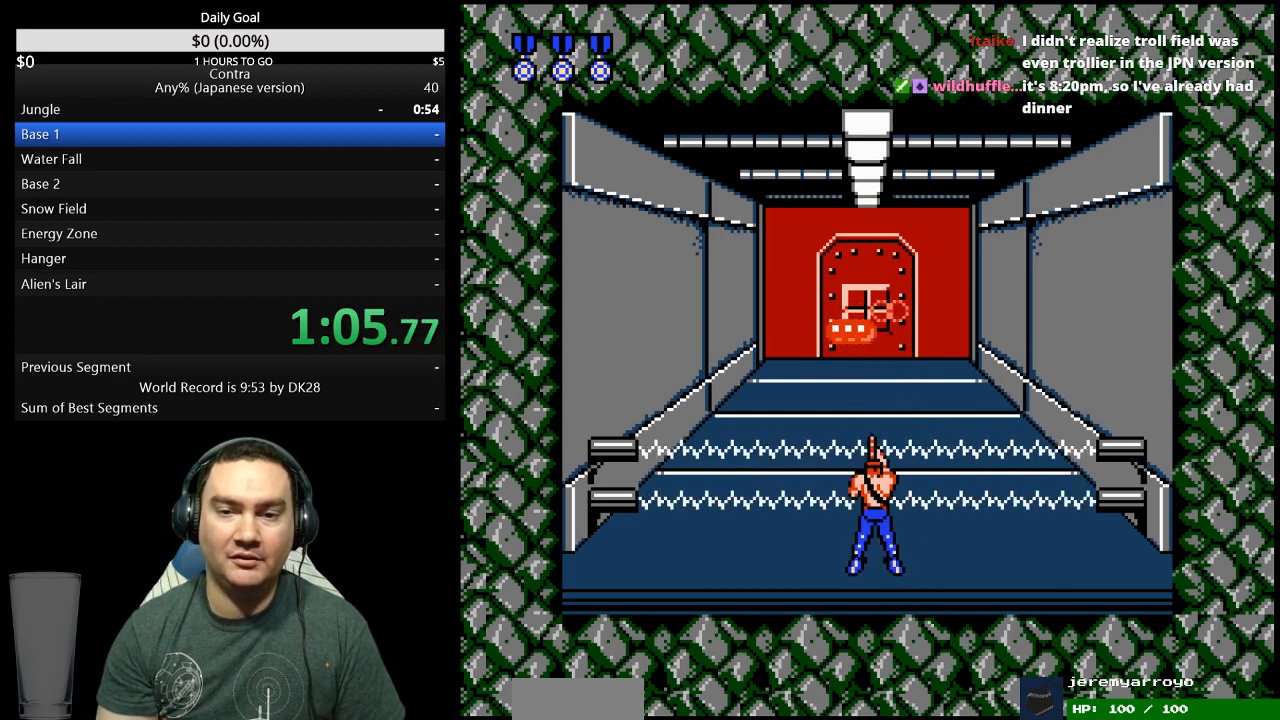
{"buttons": ["B"], "events": [[33, "B", "up"], [100, "B", "down"], [300, "B", "up"], [467, "B", "down"]]}
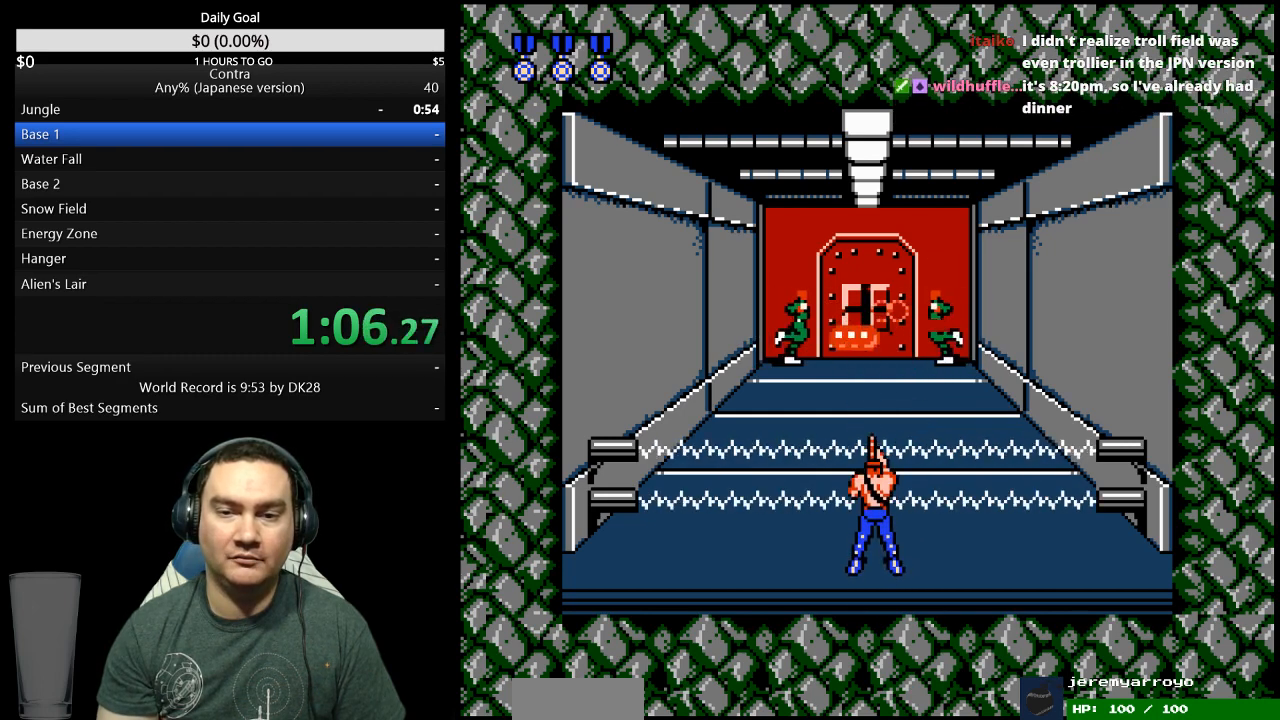
{"buttons": [], "events": [[33, "B", "up"], [200, "B", "down"], [467, "B", "up"]]}
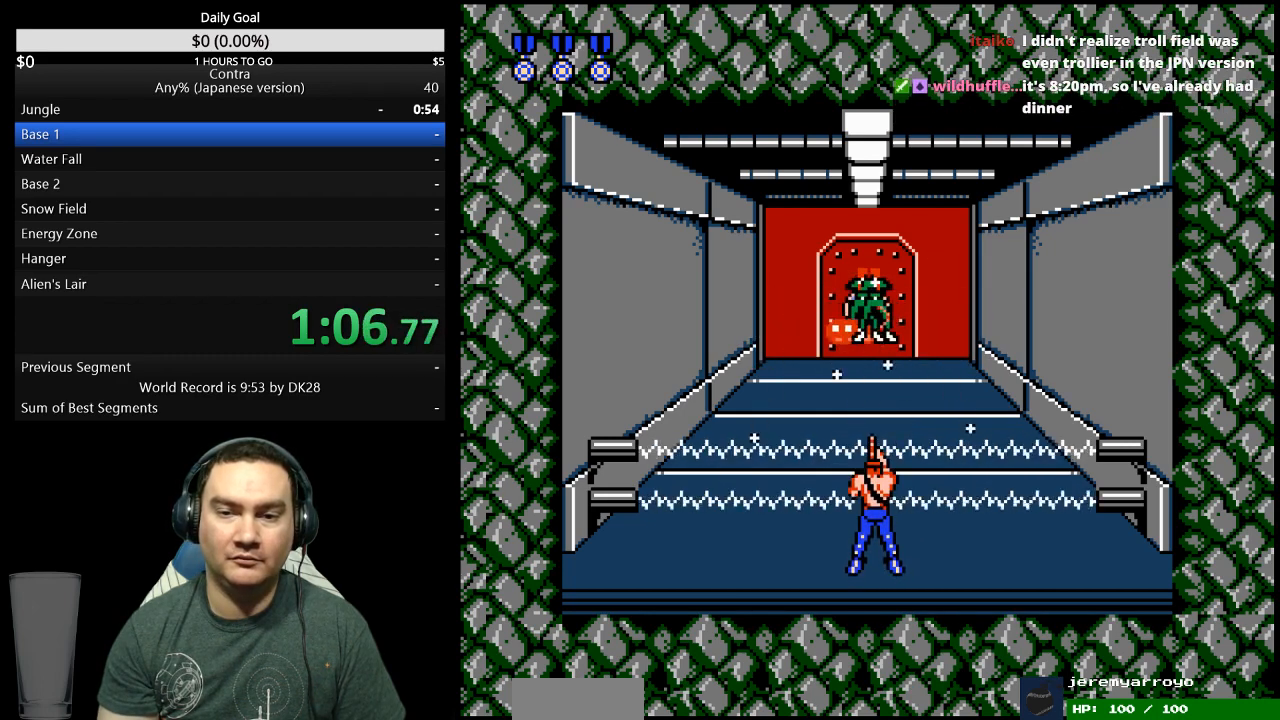
{"buttons": [], "events": []}
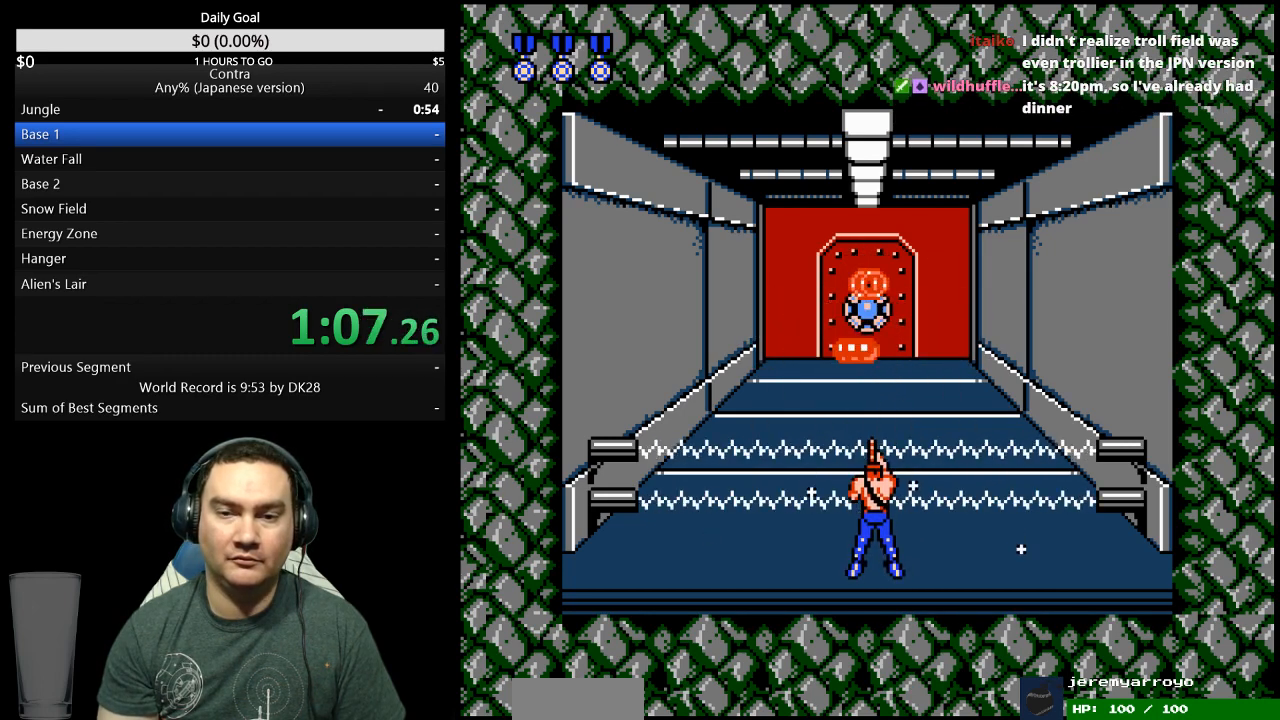
{"buttons": [], "events": [[200, "B", "down"], [267, "B", "up"], [433, "B", "down"], [500, "B", "up"]]}
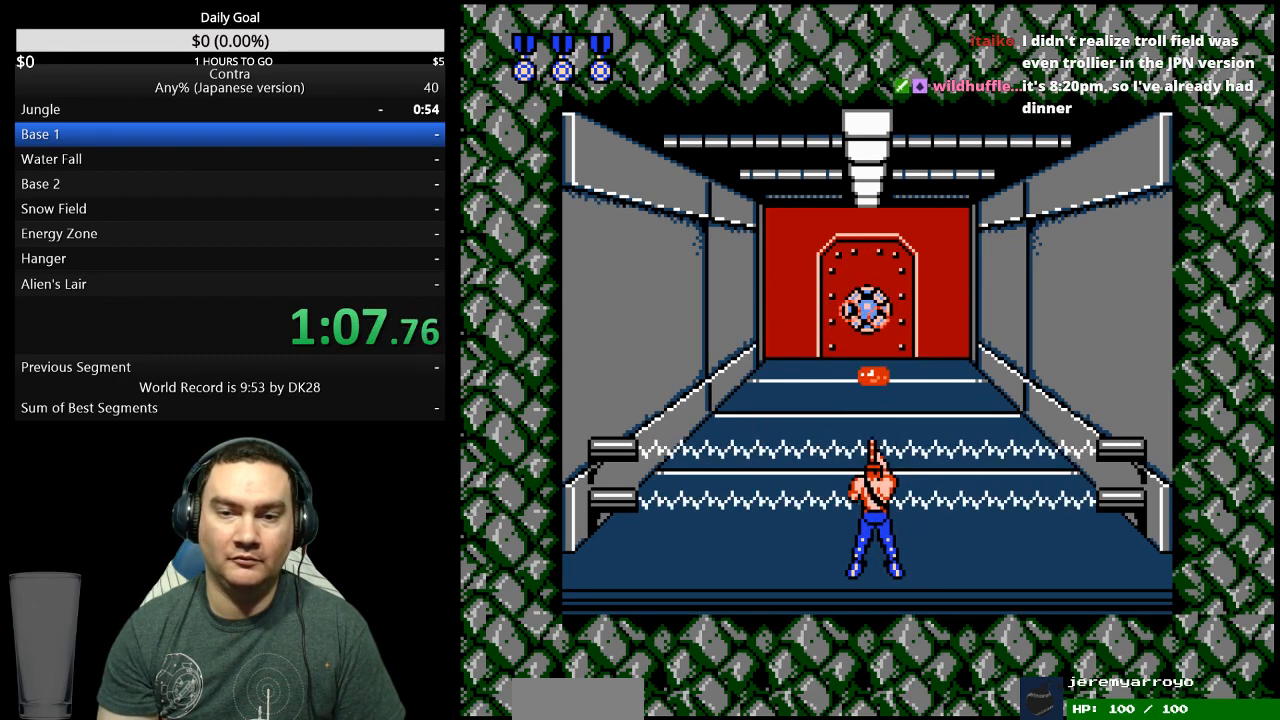
{"buttons": ["DPAD_UP"], "events": [[167, "B", "down"], [333, "B", "up"], [400, "DPAD_UP", "down"]]}
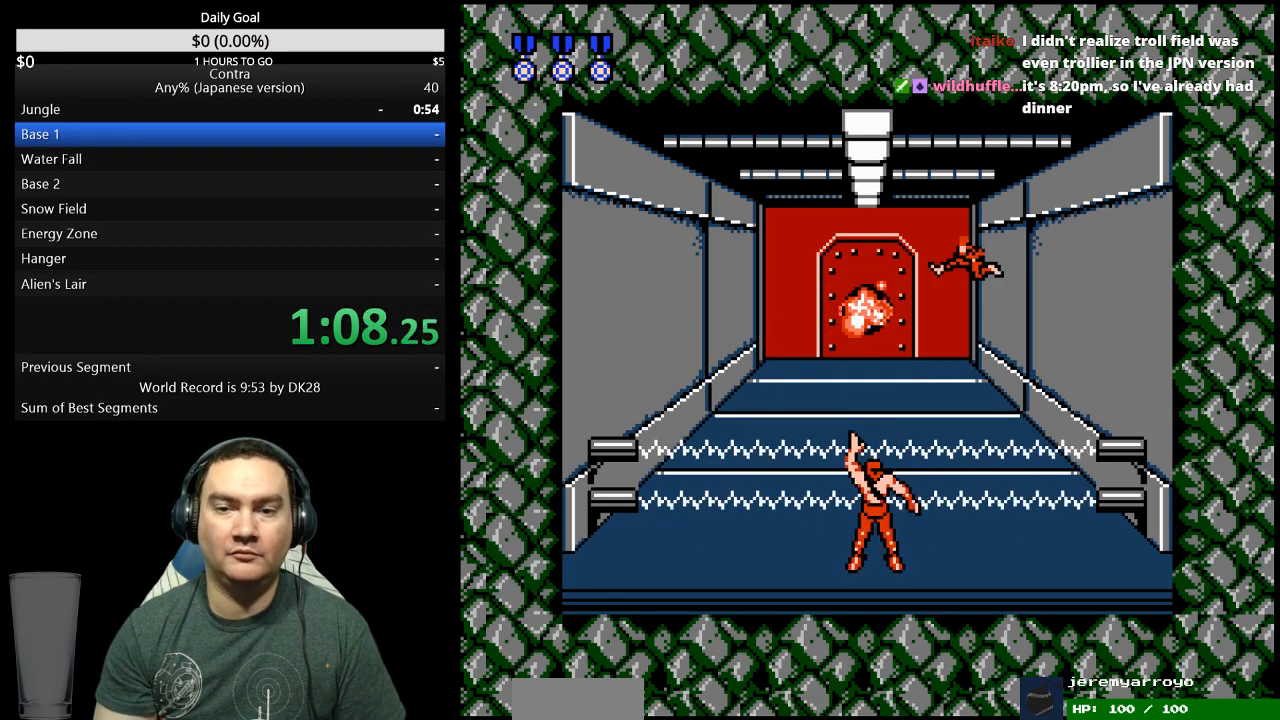
{"buttons": ["DPAD_UP"], "events": []}
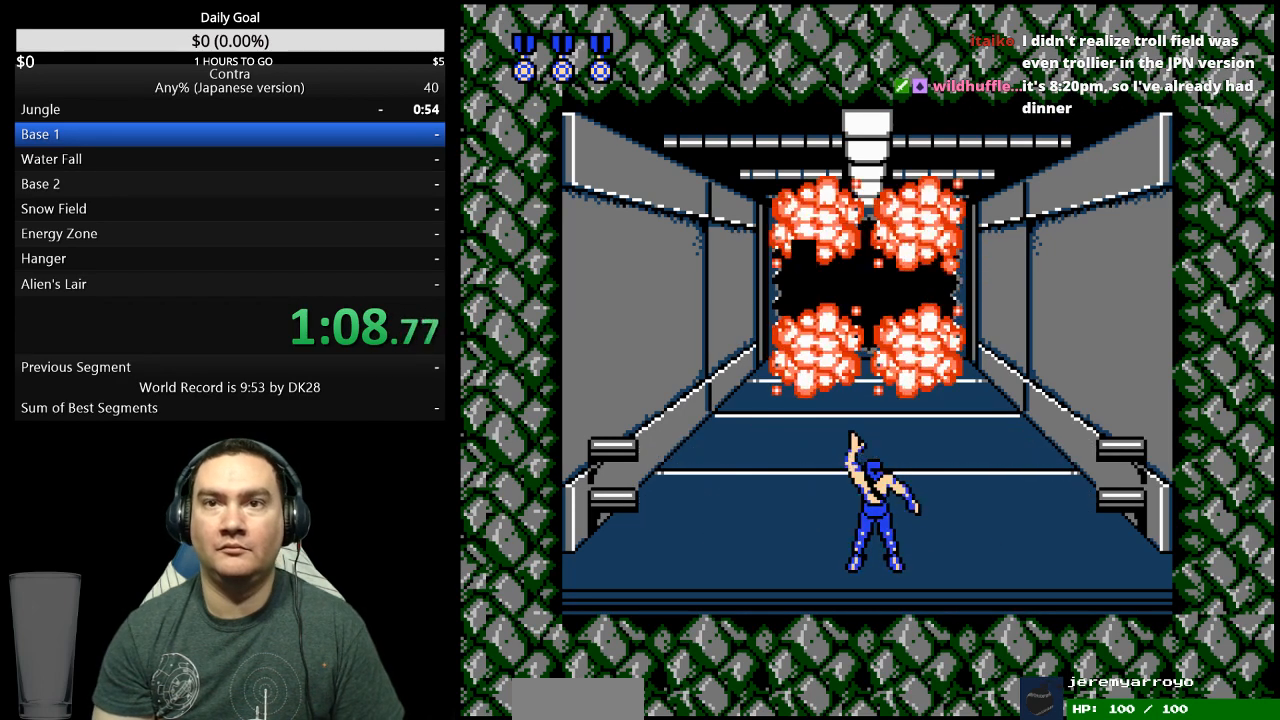
{"buttons": ["DPAD_UP"], "events": []}
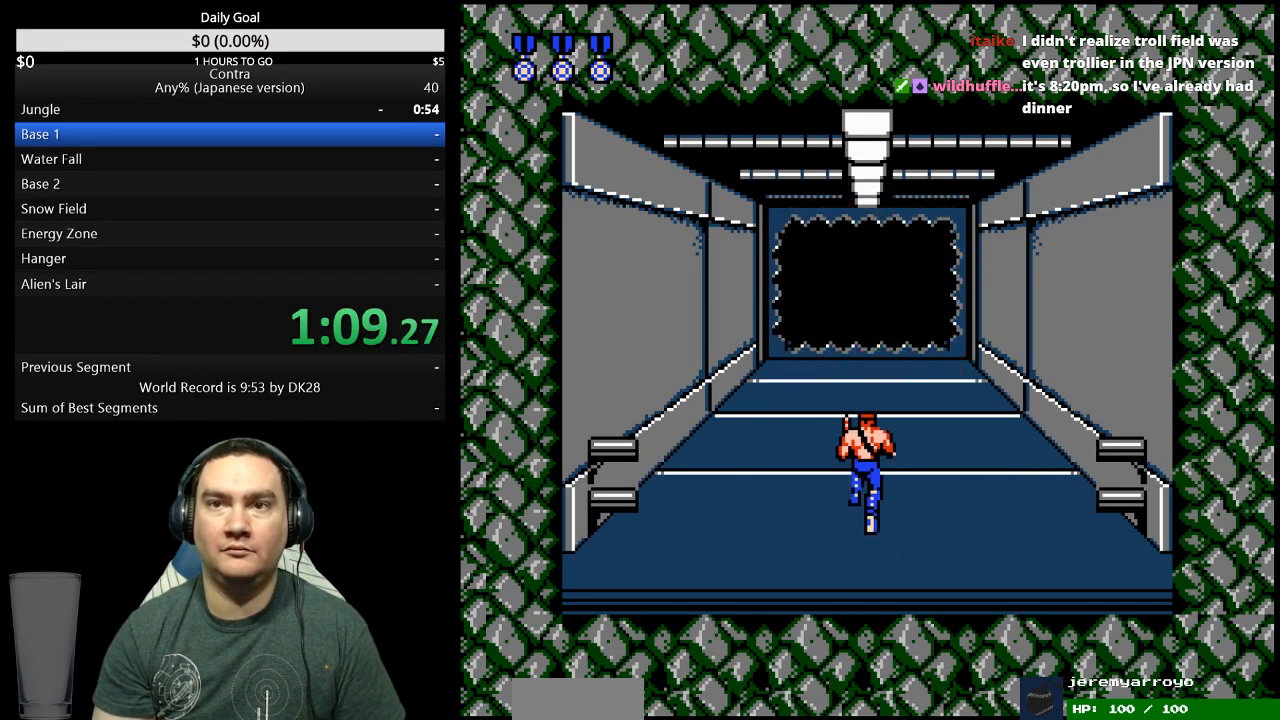
{"buttons": ["DPAD_UP"], "events": []}
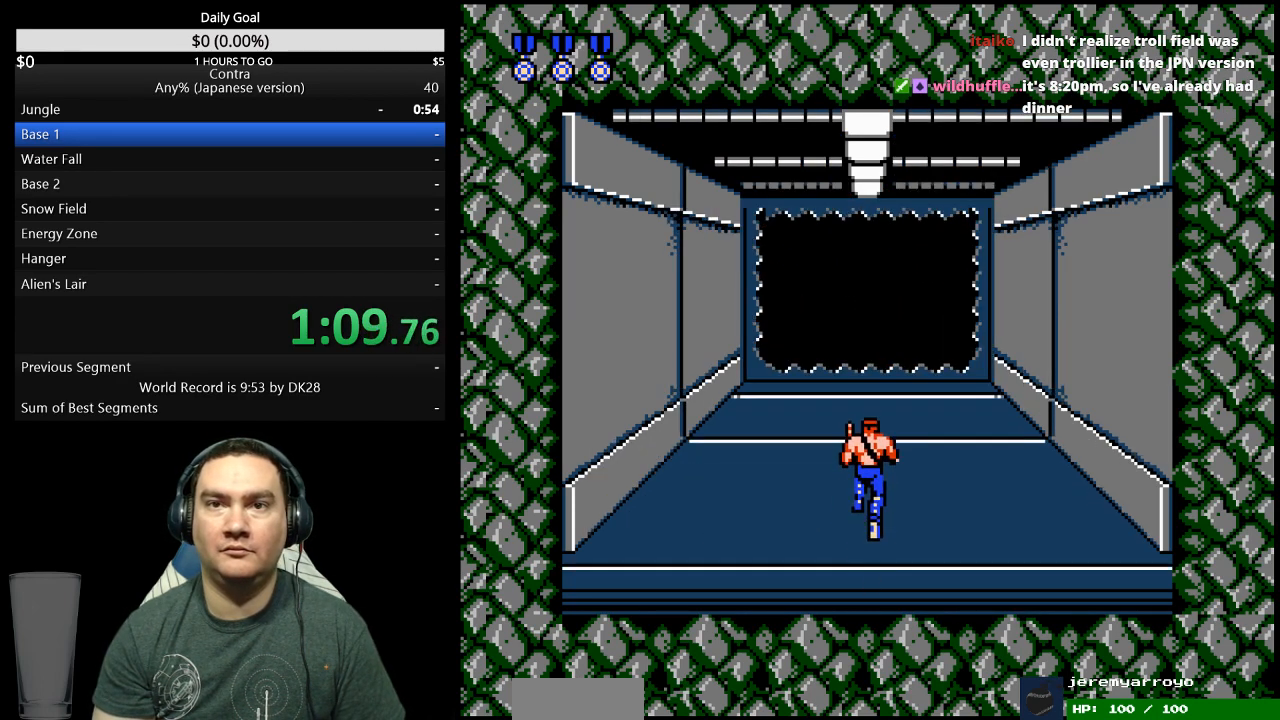
{"buttons": ["DPAD_UP"], "events": []}
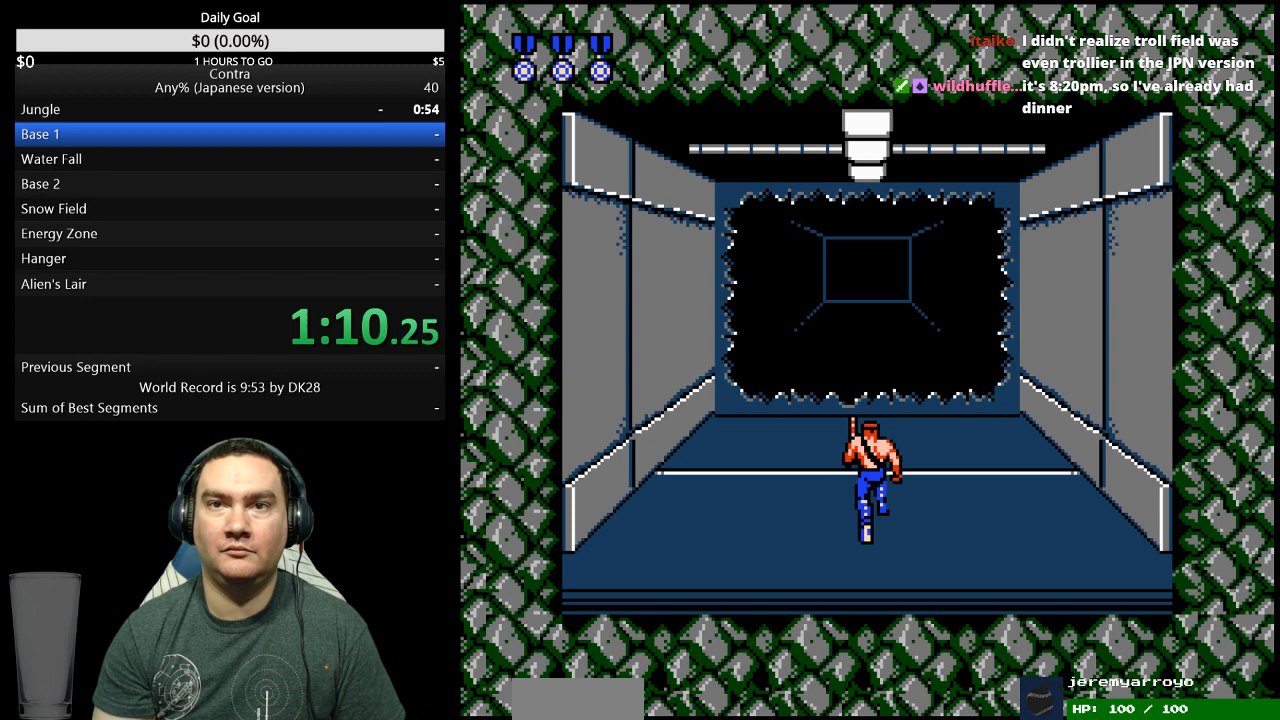
{"buttons": ["DPAD_UP"], "events": []}
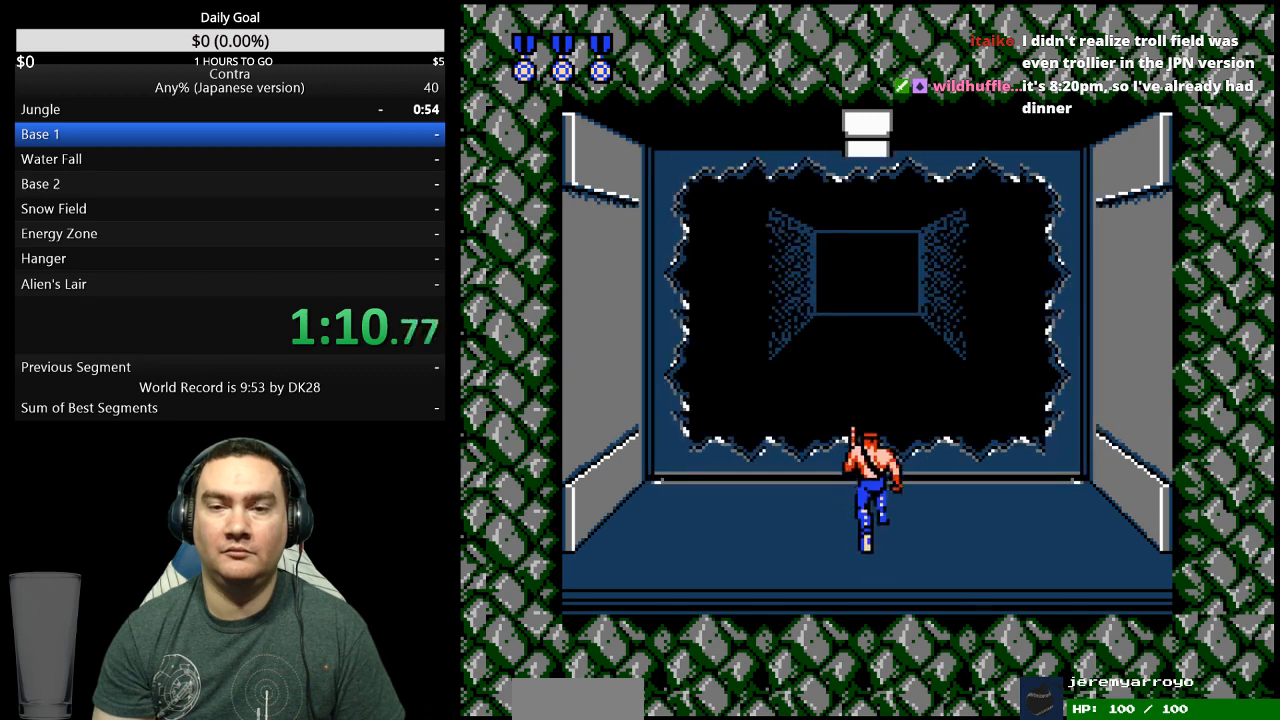
{"buttons": ["DPAD_UP"], "events": []}
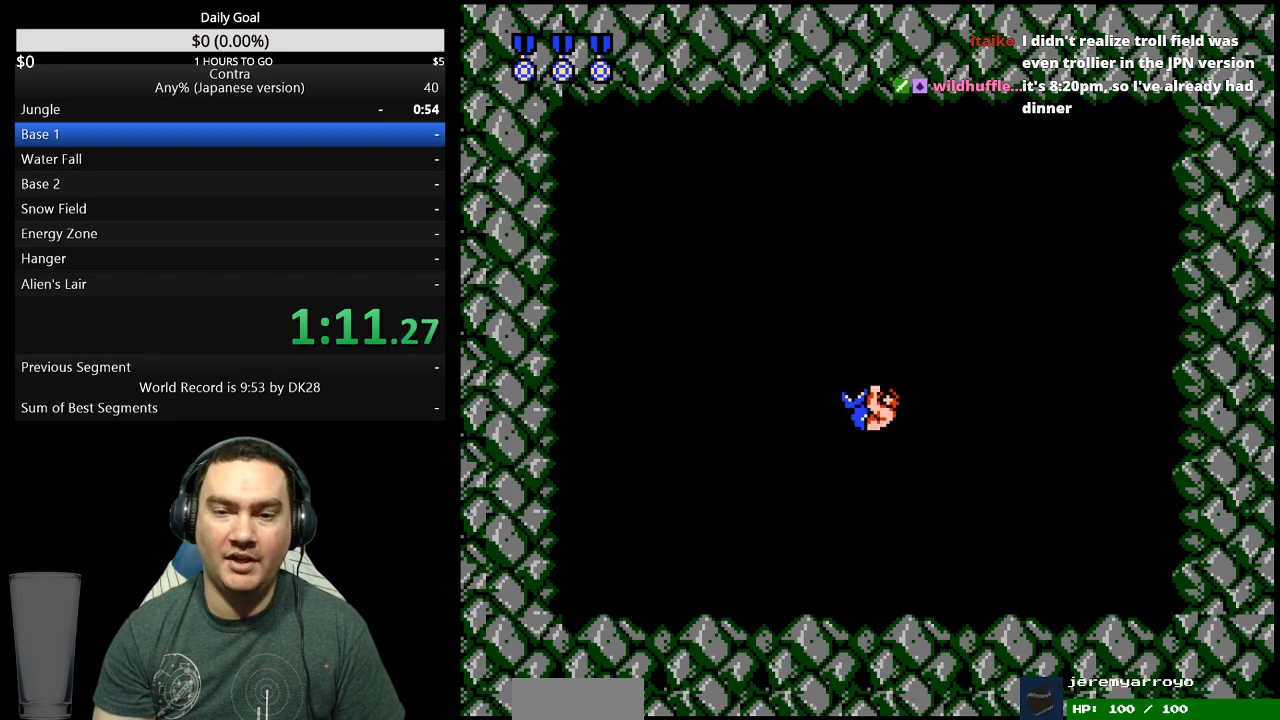
{"buttons": ["DPAD_RIGHT"], "events": [[67, "B", "down"], [100, "DPAD_UP", "up"], [133, "B", "up"], [200, "B", "down"], [267, "B", "up"], [400, "B", "down"], [467, "B", "up"], [500, "DPAD_RIGHT", "down"]]}
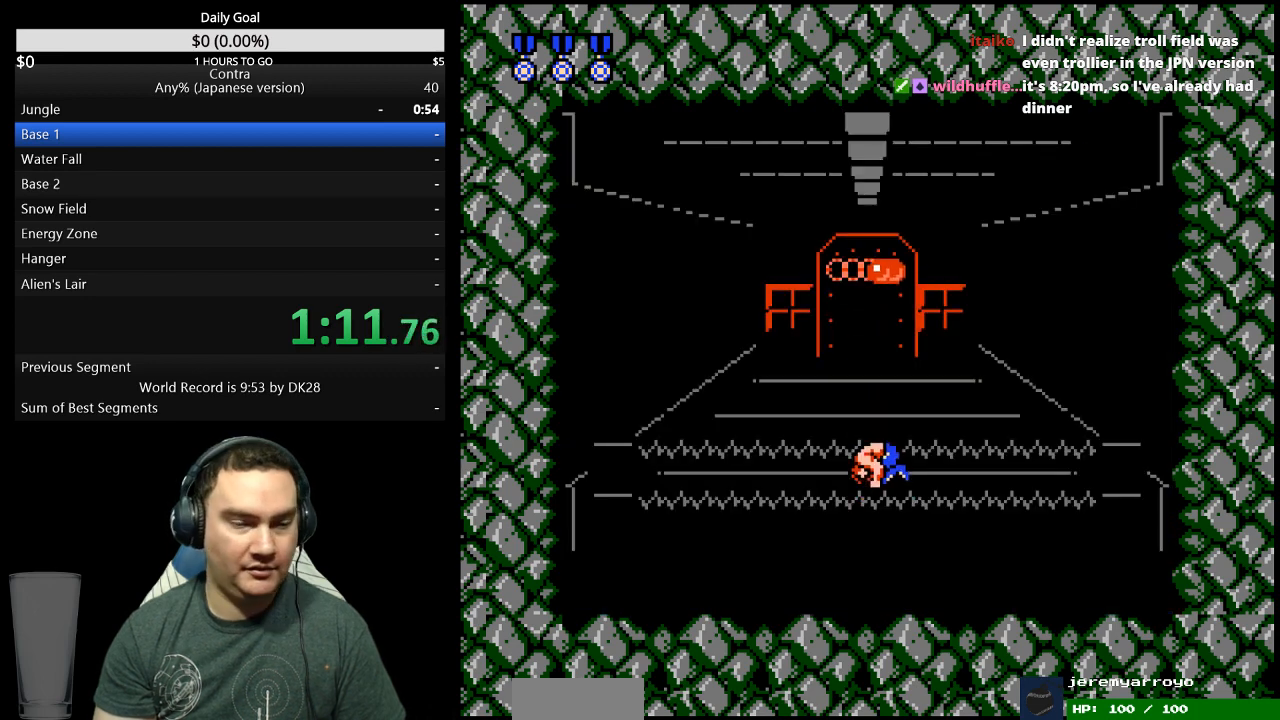
{"buttons": ["DPAD_RIGHT"], "events": [[67, "B", "down"], [133, "B", "up"], [200, "B", "down"], [367, "B", "up"]]}